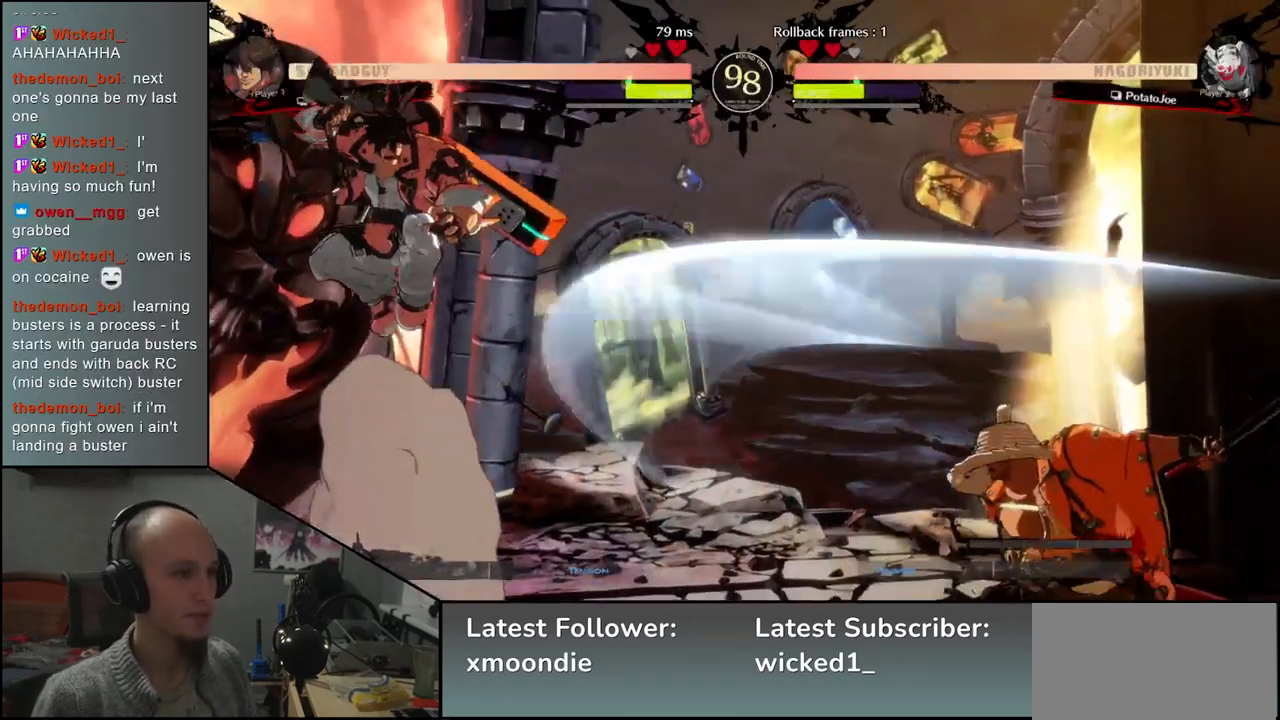
Gameplay with a controller (arcade stick); each line is a JSON object with the inputs held at the frame after it. "events" lists button and stick changes between this image and that frame as [ms after this image, input, new state], when the widget could be followed in between. Not read: L3 R3.
{"buttons": ["R2"], "left_stick": "right", "events": [[133, "left_stick", "right"], [450, "R2", "down"]]}
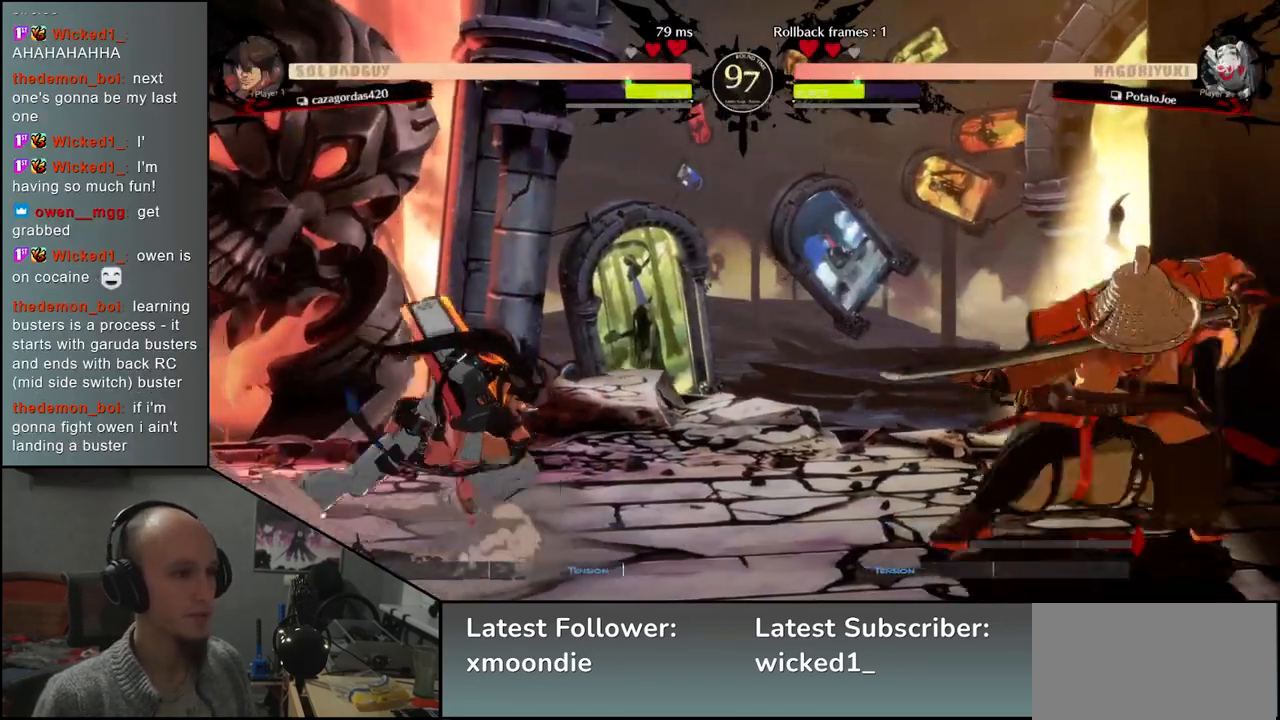
{"buttons": [], "left_stick": "down", "events": [[67, "R2", "up"], [483, "left_stick", "down"]]}
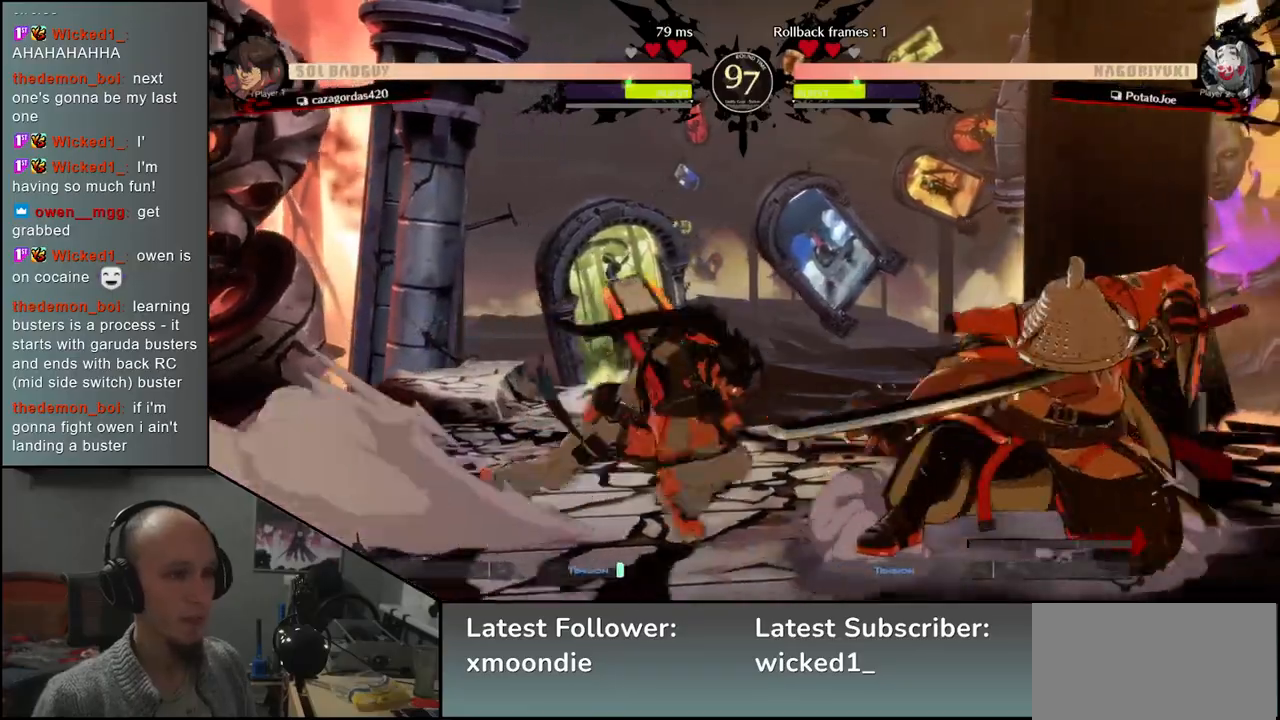
{"buttons": ["TRIANGLE"], "left_stick": "down-right", "events": [[33, "L2", "down"], [133, "L2", "up"], [200, "left_stick", "down-right"], [450, "TRIANGLE", "down"]]}
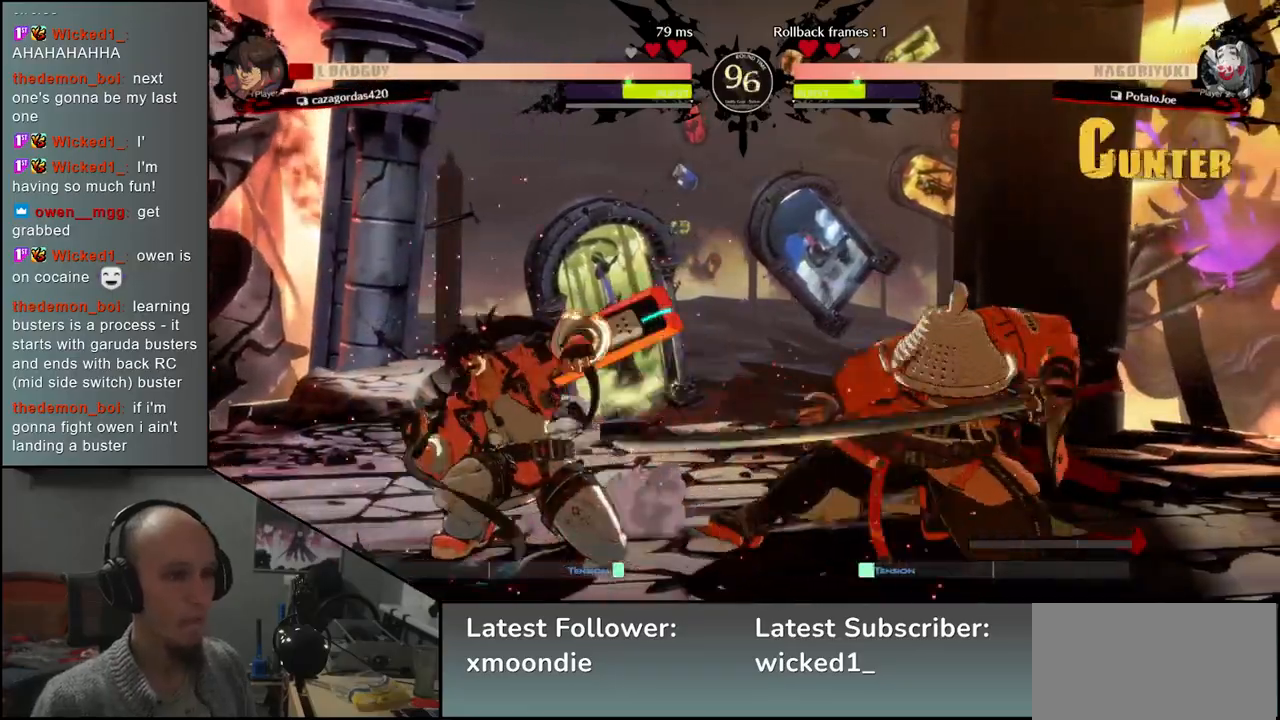
{"buttons": ["TRIANGLE"], "left_stick": "center", "events": [[33, "TRIANGLE", "up"], [50, "left_stick", "center"], [133, "TRIANGLE", "down"], [217, "TRIANGLE", "up"], [317, "TRIANGLE", "down"], [417, "TRIANGLE", "up"], [500, "TRIANGLE", "down"]]}
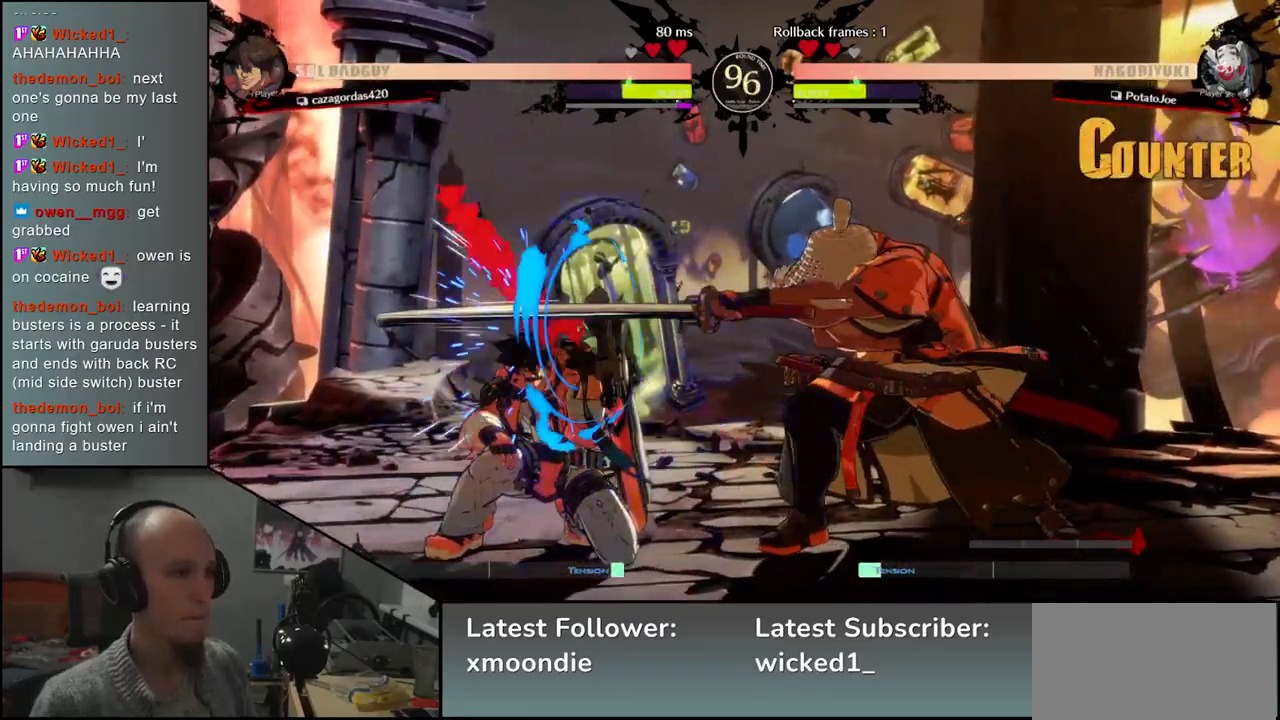
{"buttons": [], "left_stick": "down", "events": [[117, "TRIANGLE", "up"], [233, "left_stick", "left"], [433, "left_stick", "down"]]}
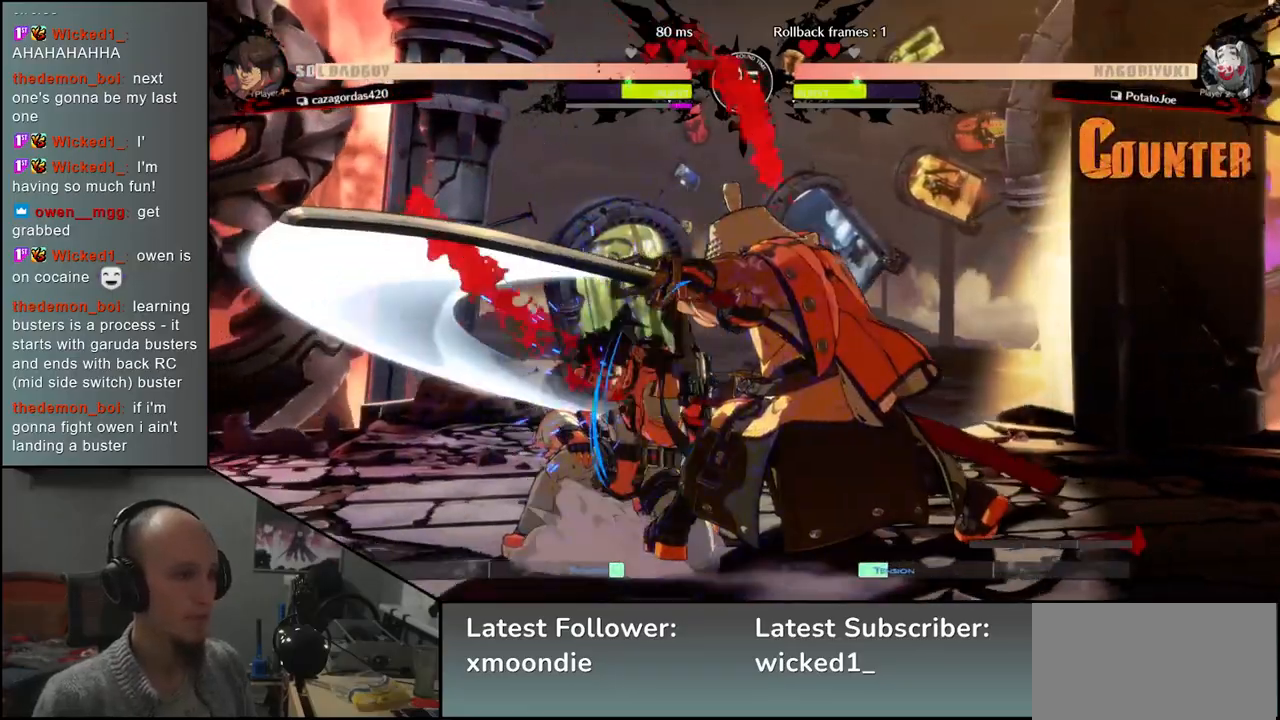
{"buttons": [], "left_stick": "center", "events": [[33, "SQUARE", "down"], [67, "left_stick", "left"], [167, "SQUARE", "up"], [200, "left_stick", "center"]]}
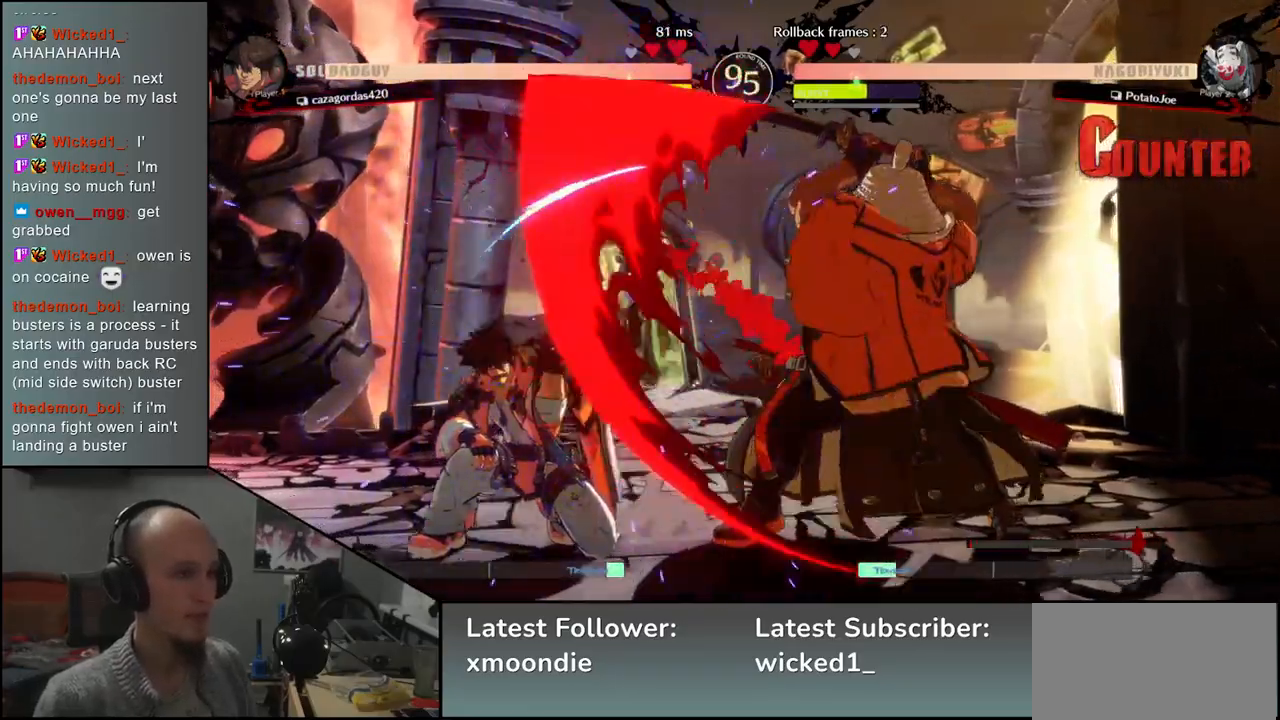
{"buttons": [], "left_stick": "center", "events": [[233, "SQUARE", "down"], [350, "SQUARE", "up"]]}
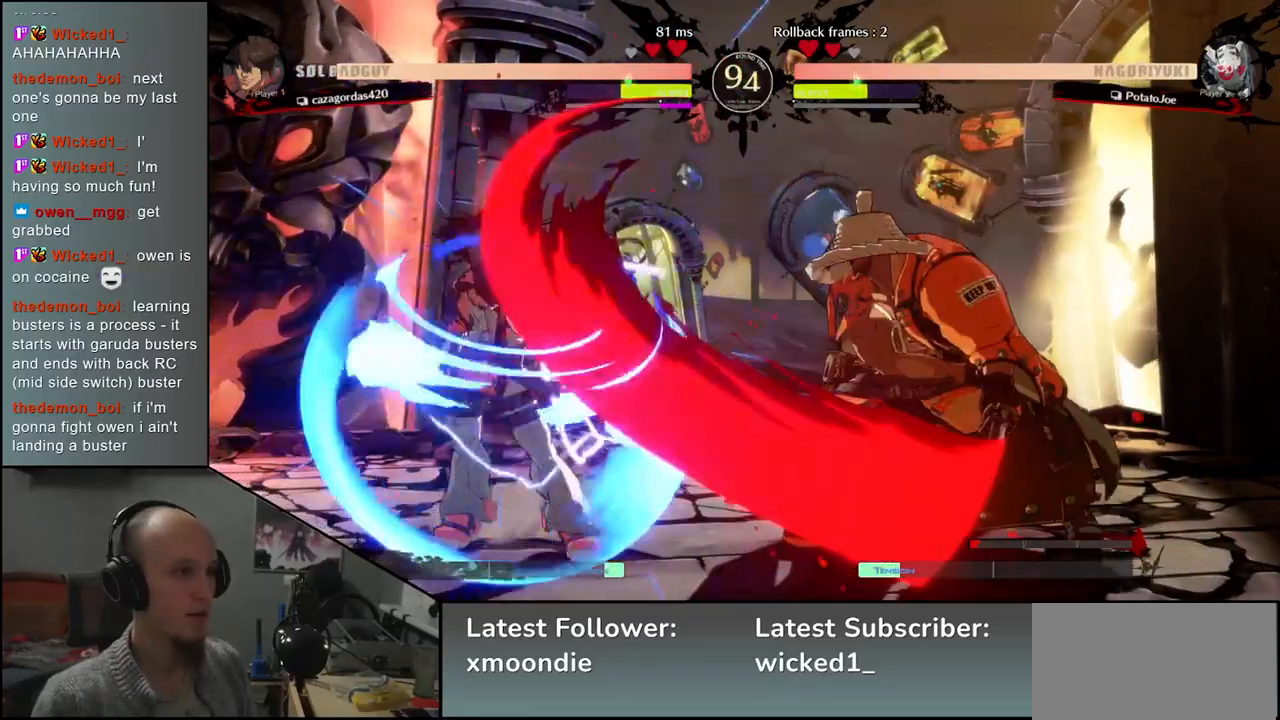
{"buttons": [], "left_stick": "down", "events": [[467, "left_stick", "down"]]}
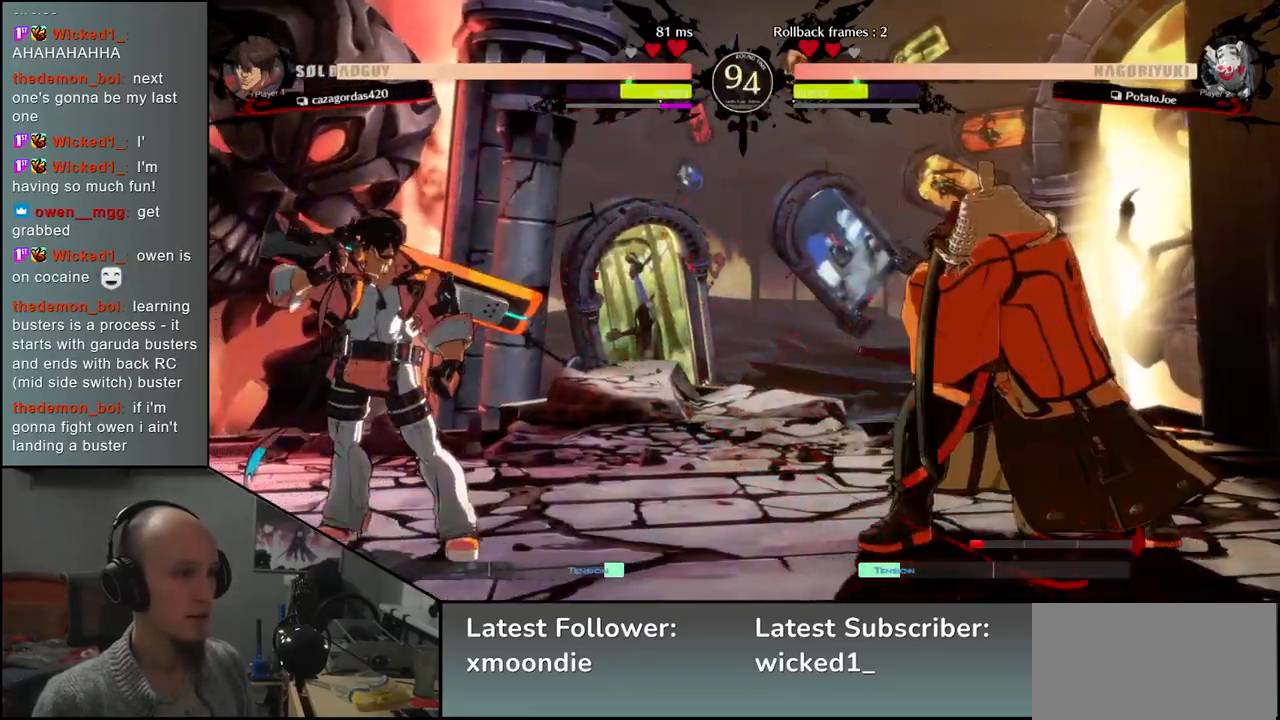
{"buttons": [], "left_stick": "down-right", "events": [[67, "SQUARE", "down"], [67, "left_stick", "down-right"], [150, "SQUARE", "up"], [250, "SQUARE", "down"], [300, "SQUARE", "up"], [400, "SQUARE", "down"], [500, "SQUARE", "up"]]}
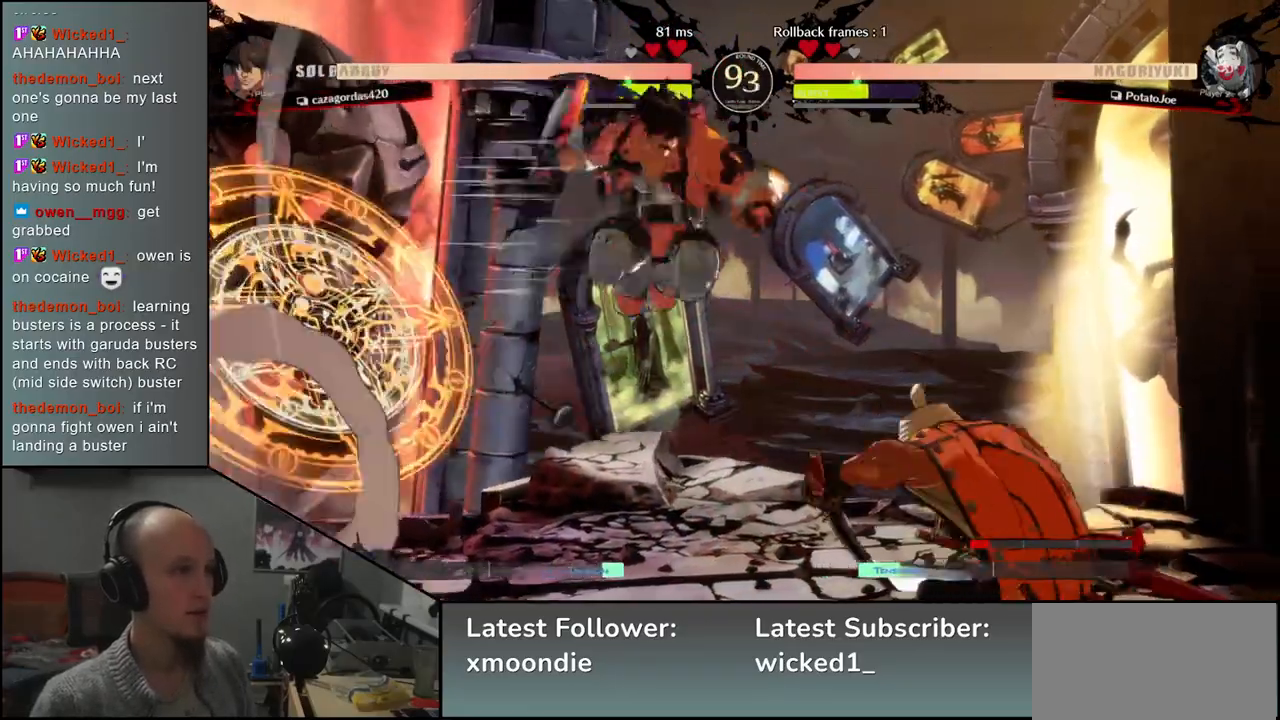
{"buttons": [], "left_stick": "down-left", "events": [[500, "left_stick", "down-left"]]}
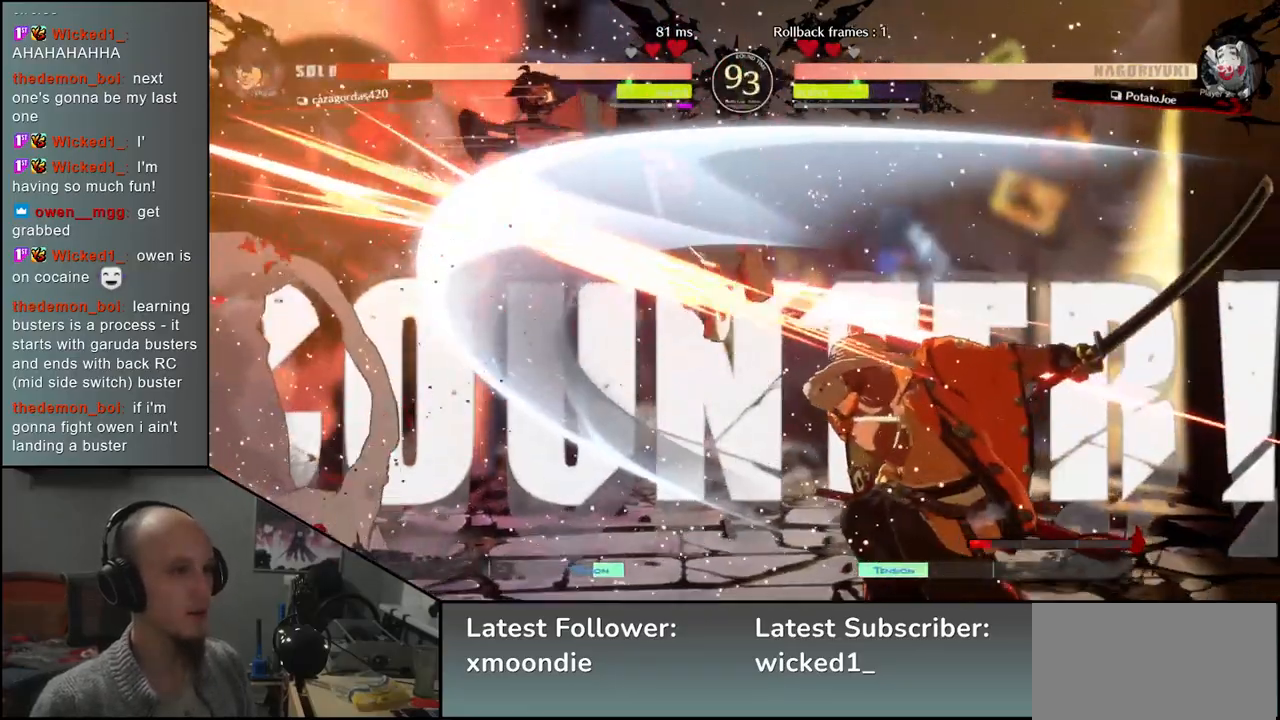
{"buttons": [], "left_stick": "down-right", "events": [[33, "L2", "down"], [100, "L2", "up"], [133, "left_stick", "center"], [333, "left_stick", "down-right"], [400, "SQUARE", "down"], [417, "SQUARE", "up"]]}
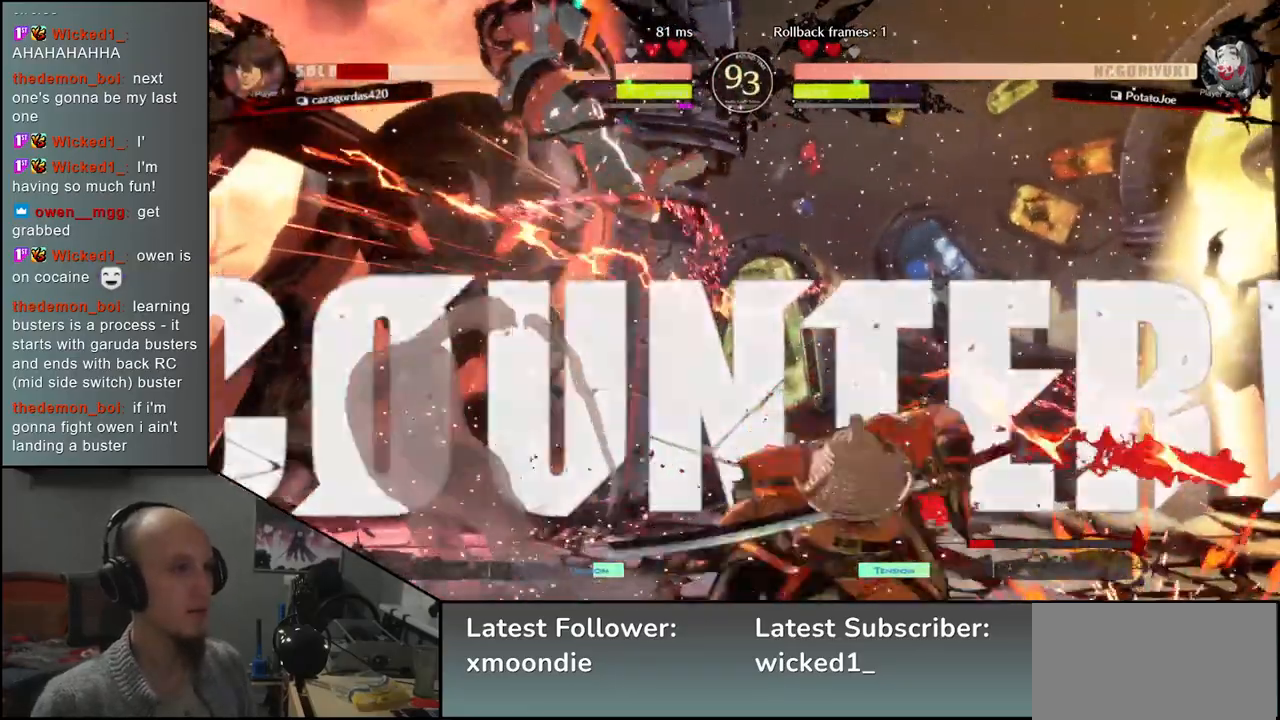
{"buttons": ["L2"], "left_stick": "left", "events": [[50, "SQUARE", "down"], [100, "SQUARE", "up"], [417, "left_stick", "left"], [483, "L2", "down"]]}
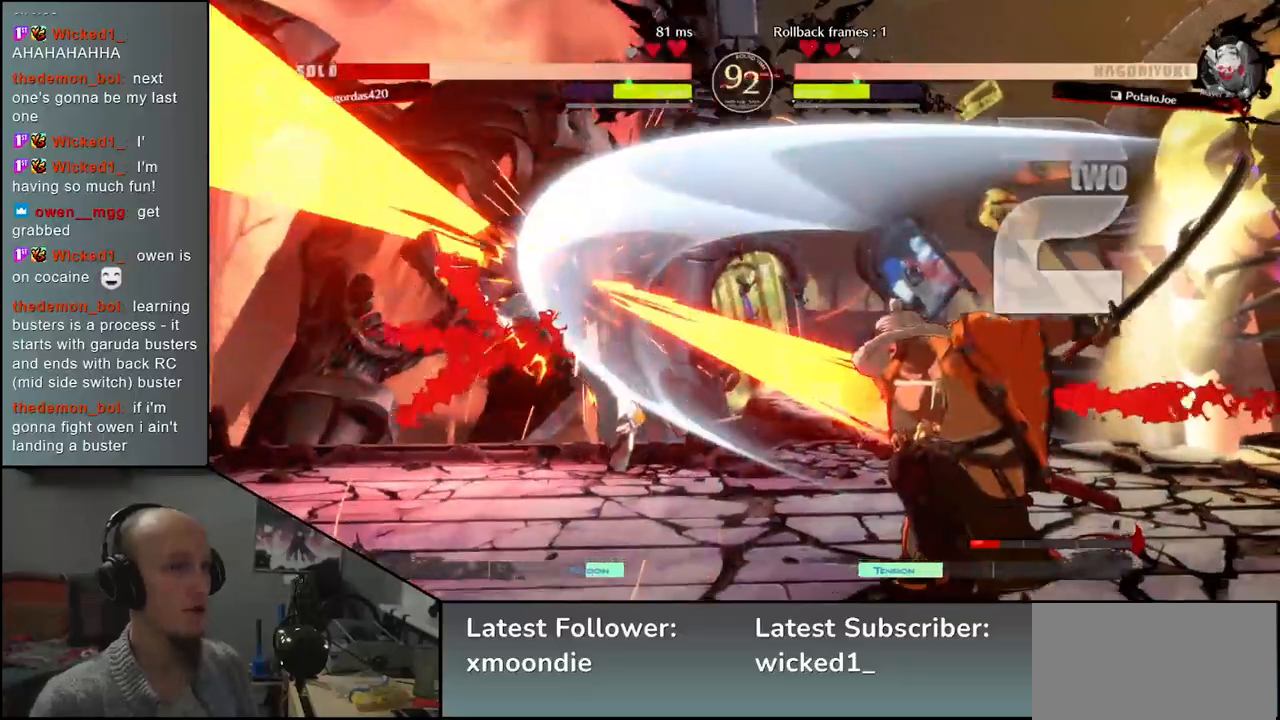
{"buttons": [], "left_stick": "left", "events": [[50, "L2", "up"], [67, "left_stick", "center"], [200, "left_stick", "left"], [400, "left_stick", "down"], [500, "left_stick", "left"]]}
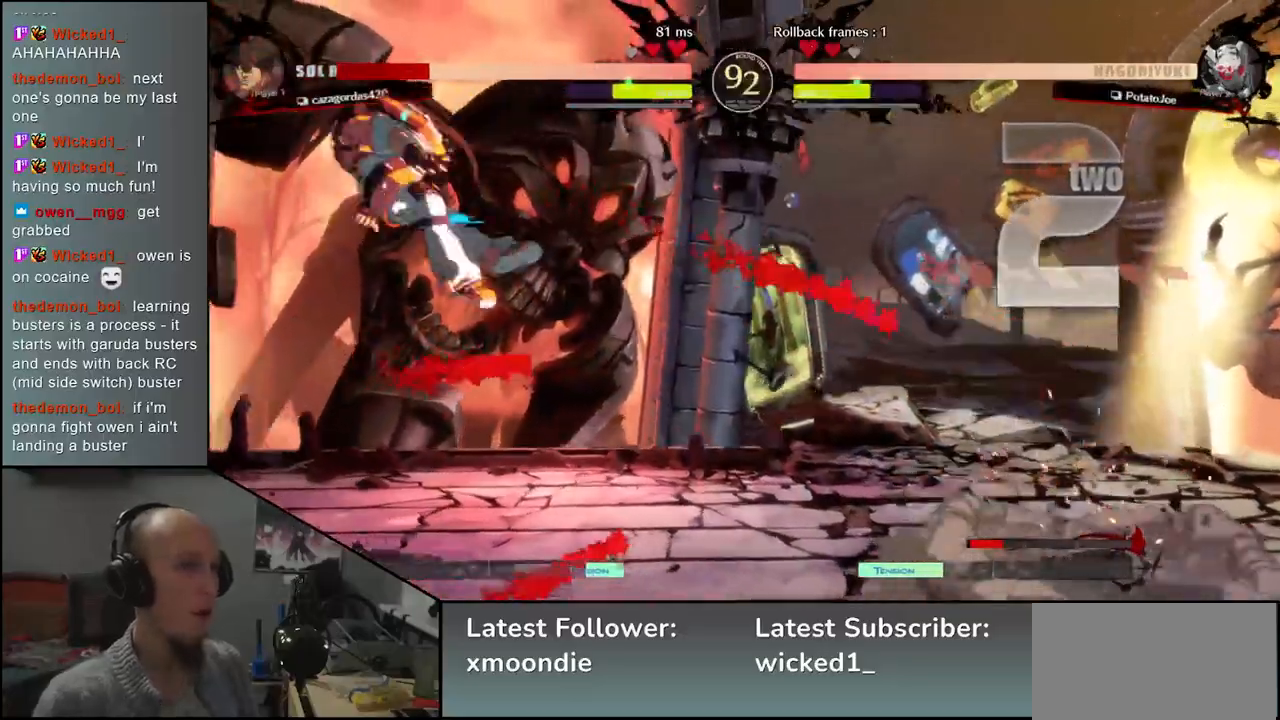
{"buttons": [], "left_stick": "center", "events": [[17, "SQUARE", "down"], [117, "left_stick", "down"], [150, "SQUARE", "up"], [267, "left_stick", "left"], [283, "L2", "down"], [383, "L2", "up"], [417, "left_stick", "center"]]}
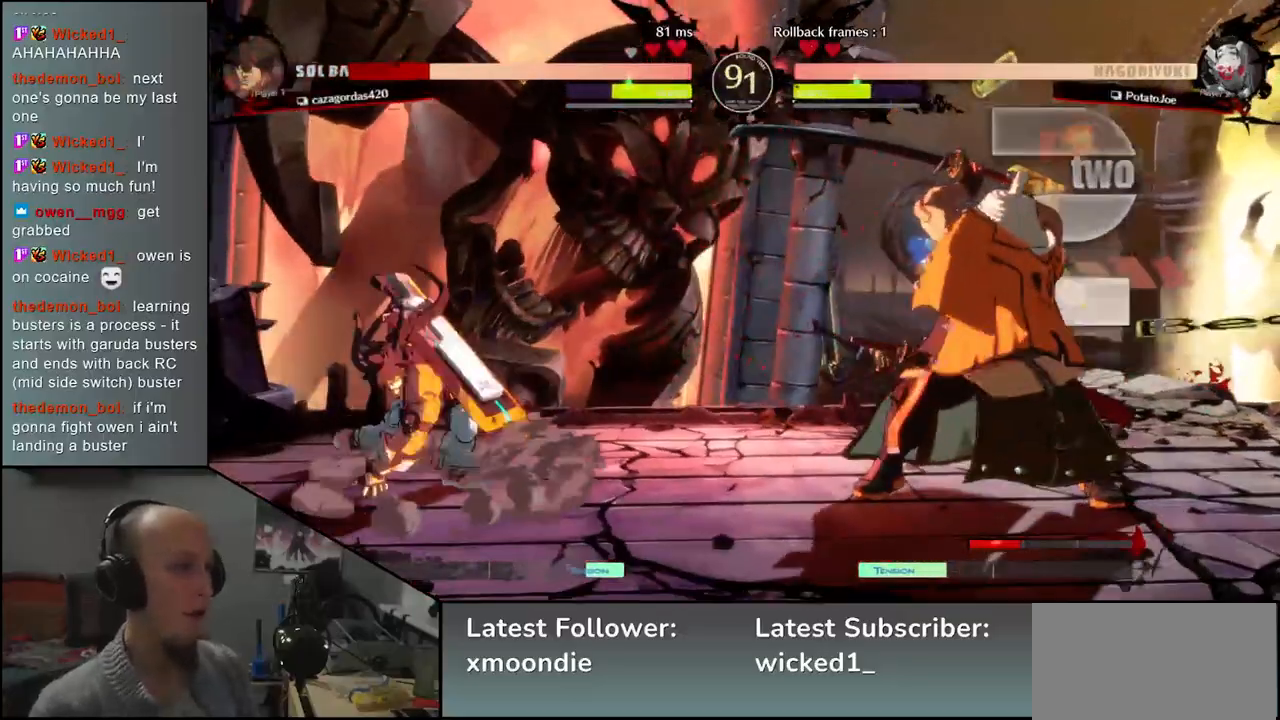
{"buttons": [], "left_stick": "left", "events": [[150, "left_stick", "right"], [383, "left_stick", "down"], [450, "left_stick", "left"]]}
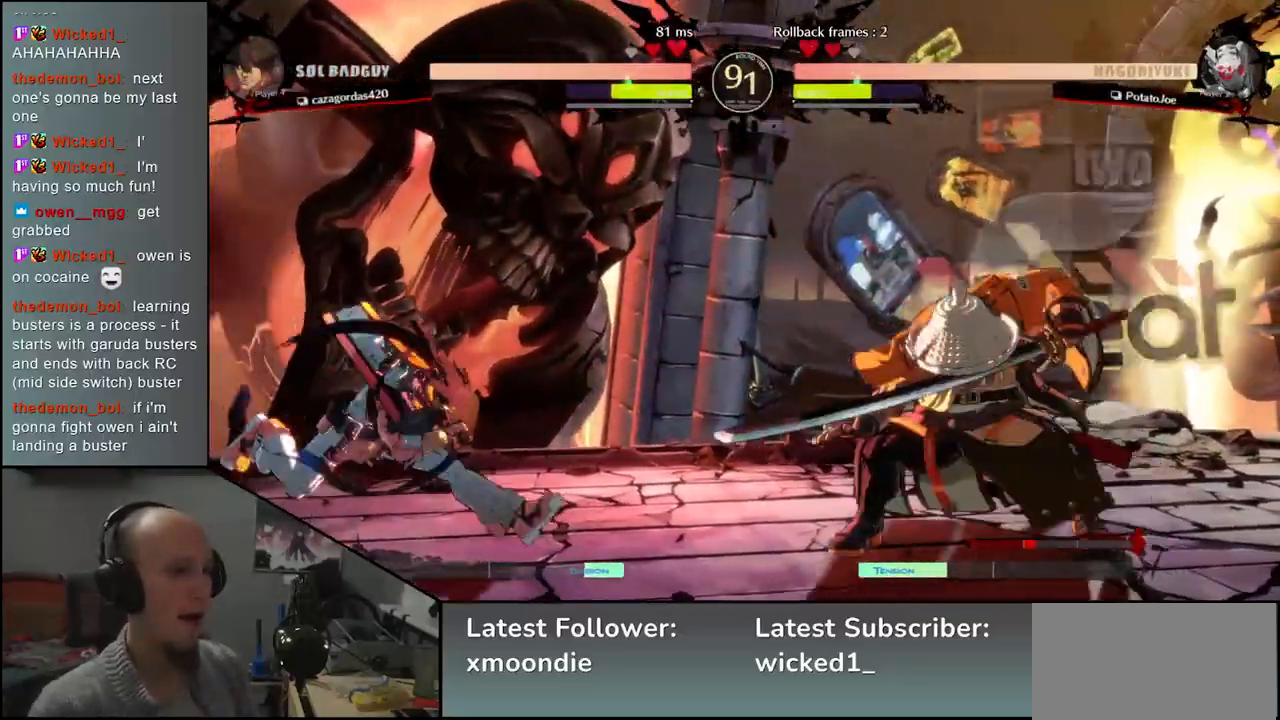
{"buttons": [], "left_stick": "right", "events": [[33, "left_stick", "up"], [83, "left_stick", "right"]]}
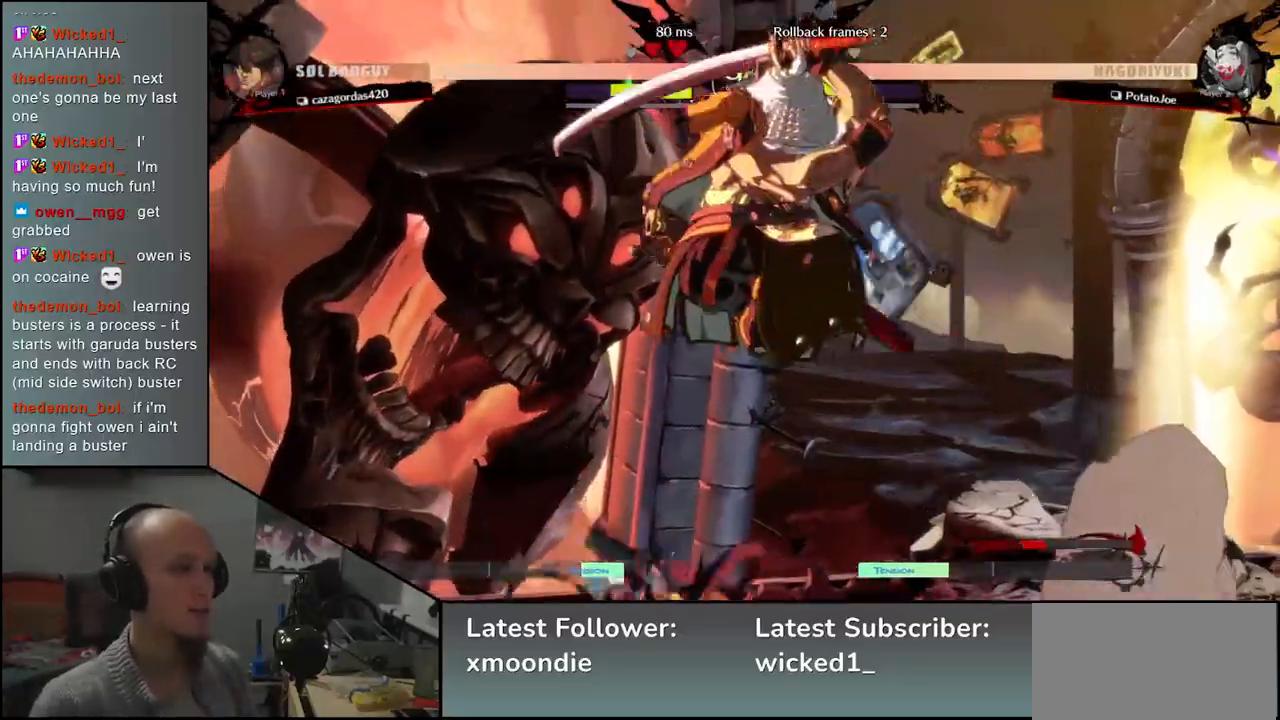
{"buttons": [], "left_stick": "left", "events": [[17, "L2", "down"], [83, "L2", "up"], [233, "L2", "down"], [317, "L2", "up"], [367, "left_stick", "left"]]}
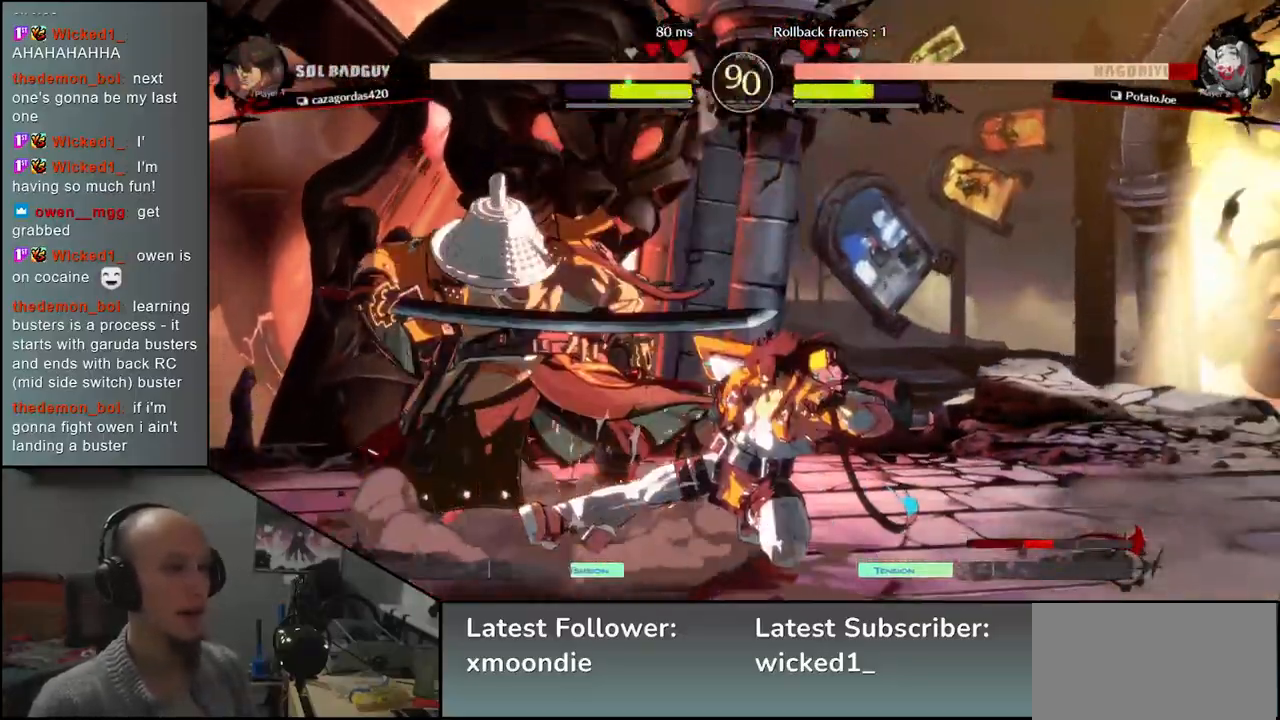
{"buttons": [], "left_stick": "down-left", "events": [[150, "left_stick", "down-left"]]}
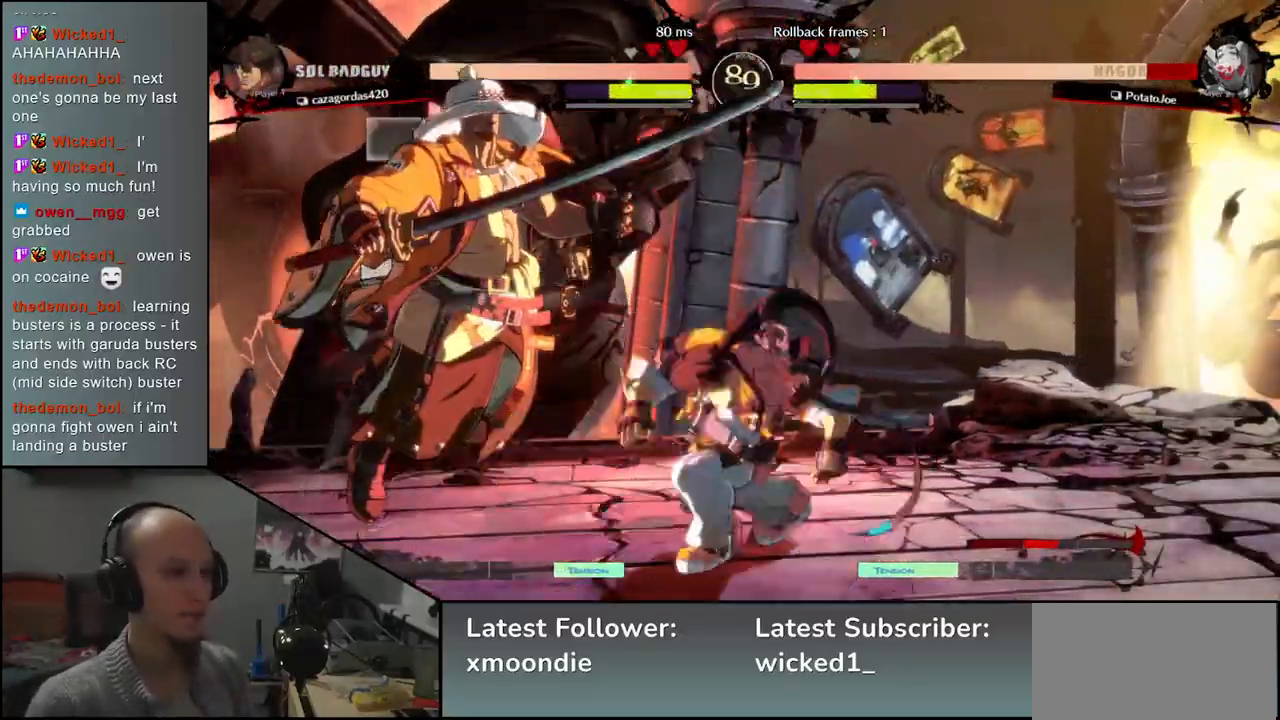
{"buttons": [], "left_stick": "down-left", "events": []}
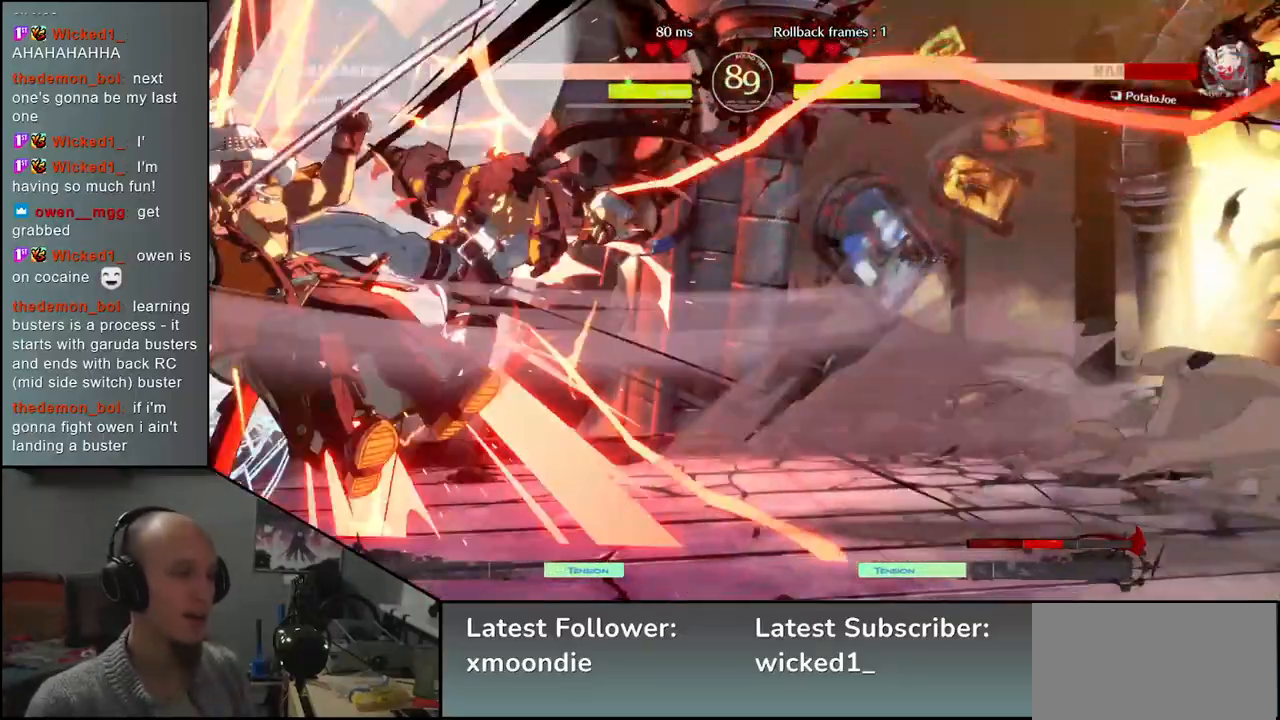
{"buttons": [], "left_stick": "down-left", "events": []}
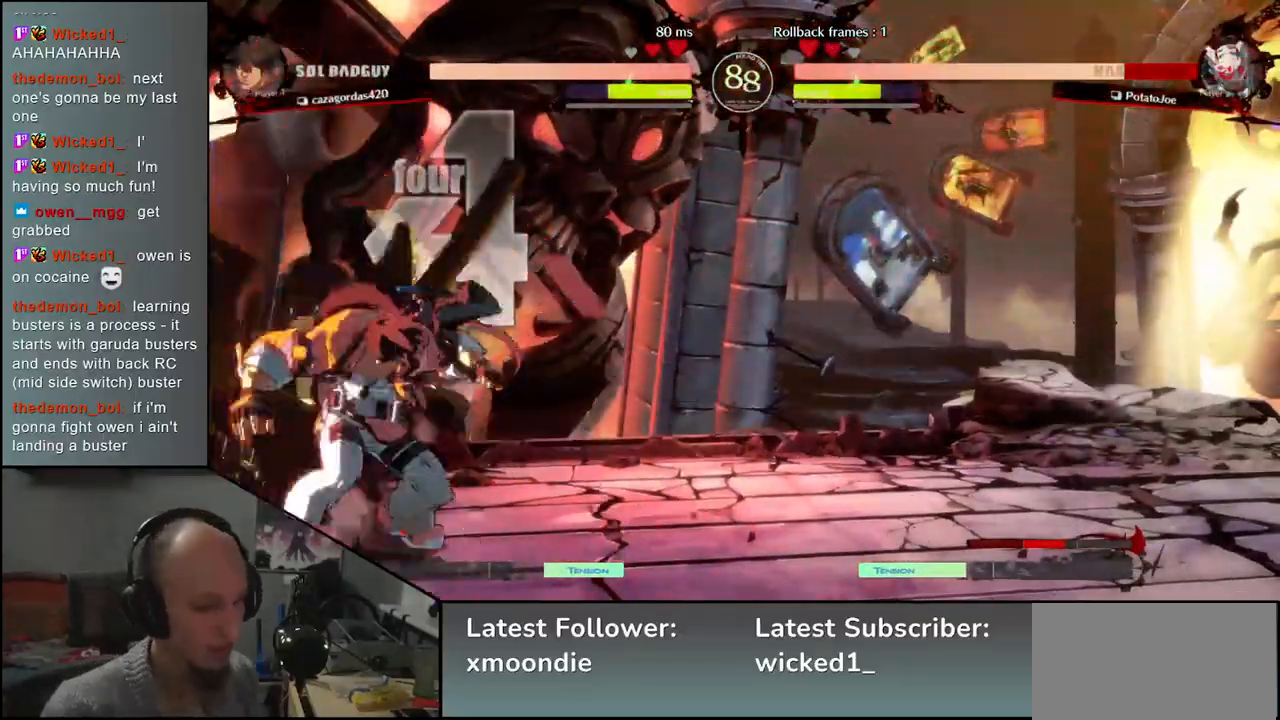
{"buttons": [], "left_stick": "down-left", "events": []}
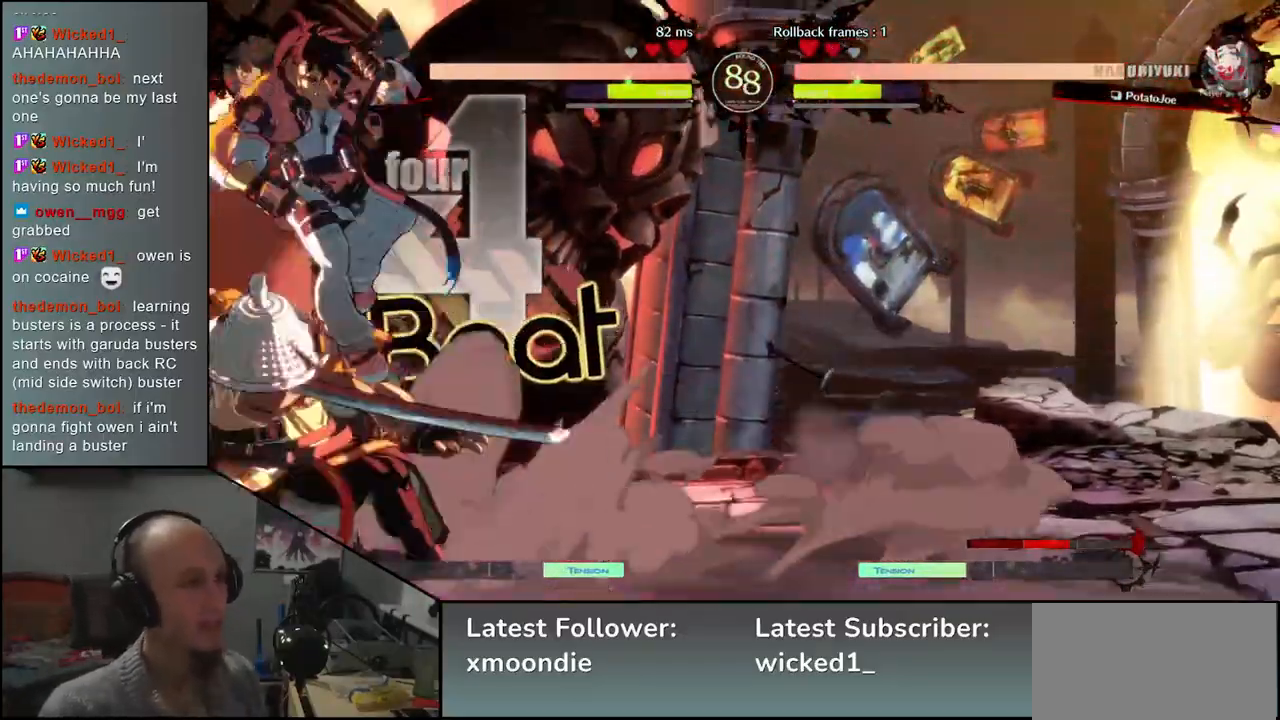
{"buttons": [], "left_stick": "left", "events": [[267, "left_stick", "left"]]}
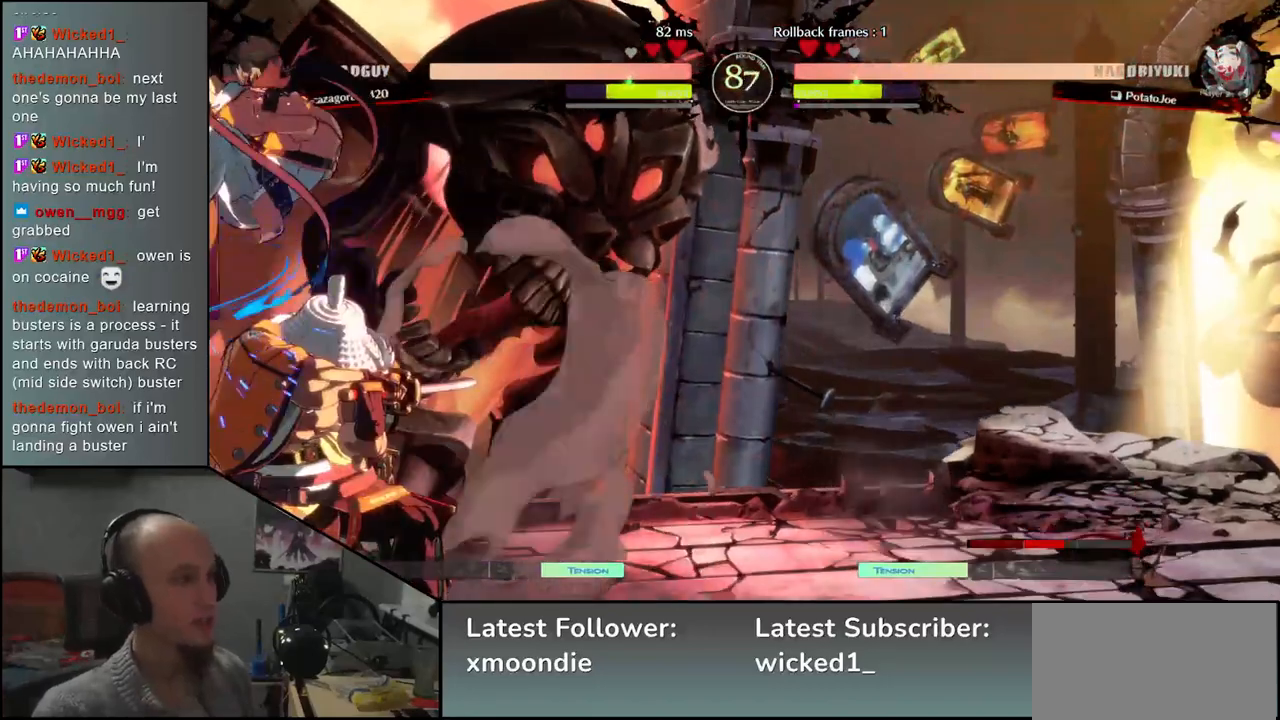
{"buttons": [], "left_stick": "left", "events": [[317, "left_stick", "down"], [467, "left_stick", "left"]]}
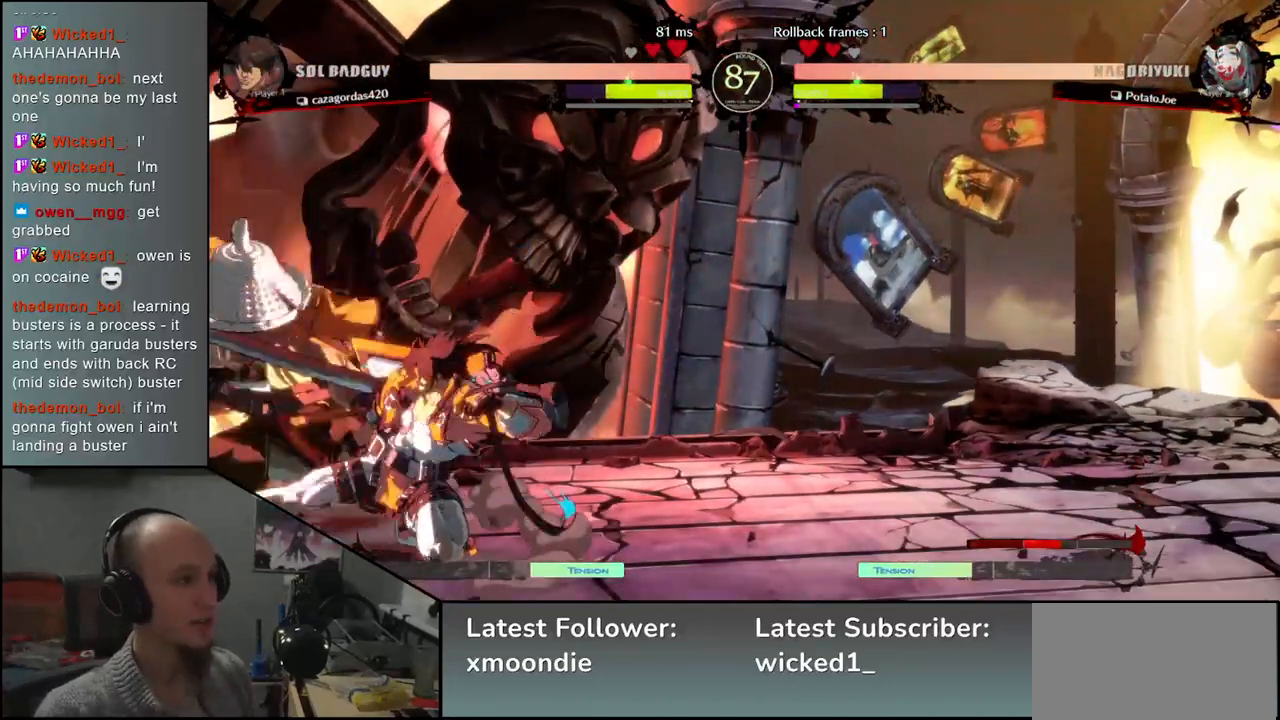
{"buttons": [], "left_stick": "down-left", "events": [[117, "left_stick", "down-left"]]}
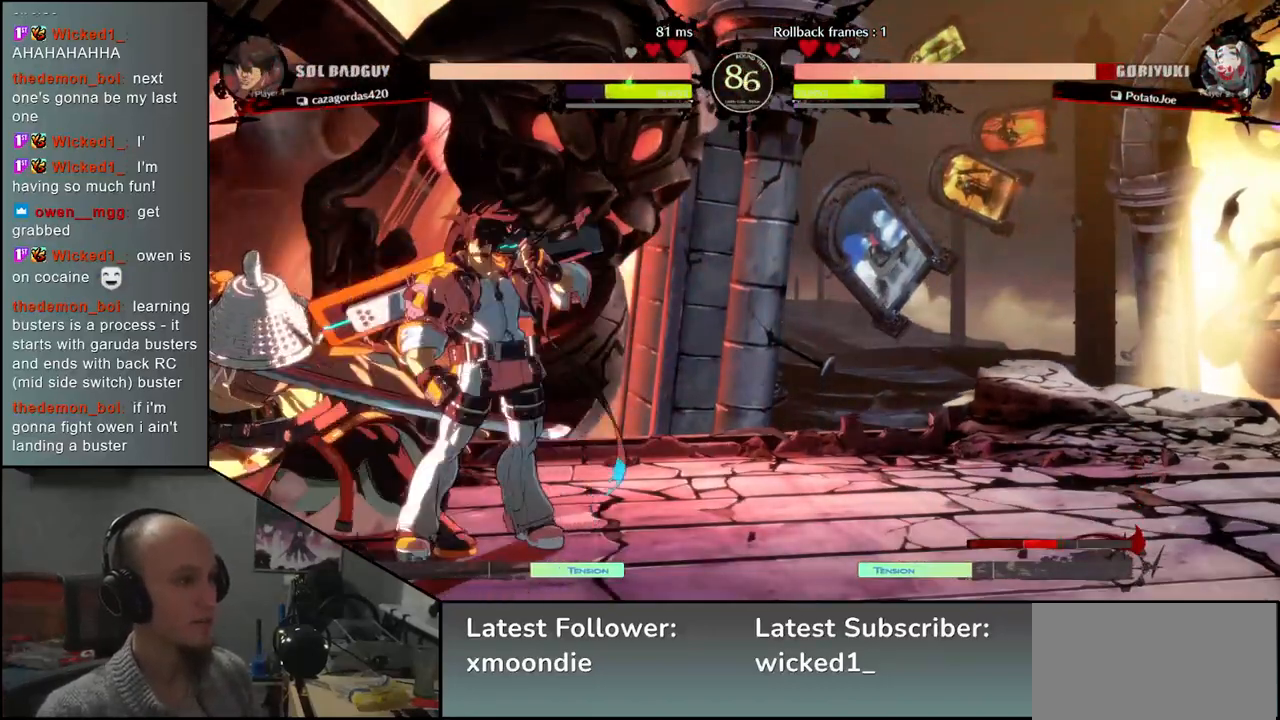
{"buttons": [], "left_stick": "down-left", "events": [[283, "left_stick", "up-left"], [400, "left_stick", "down-left"]]}
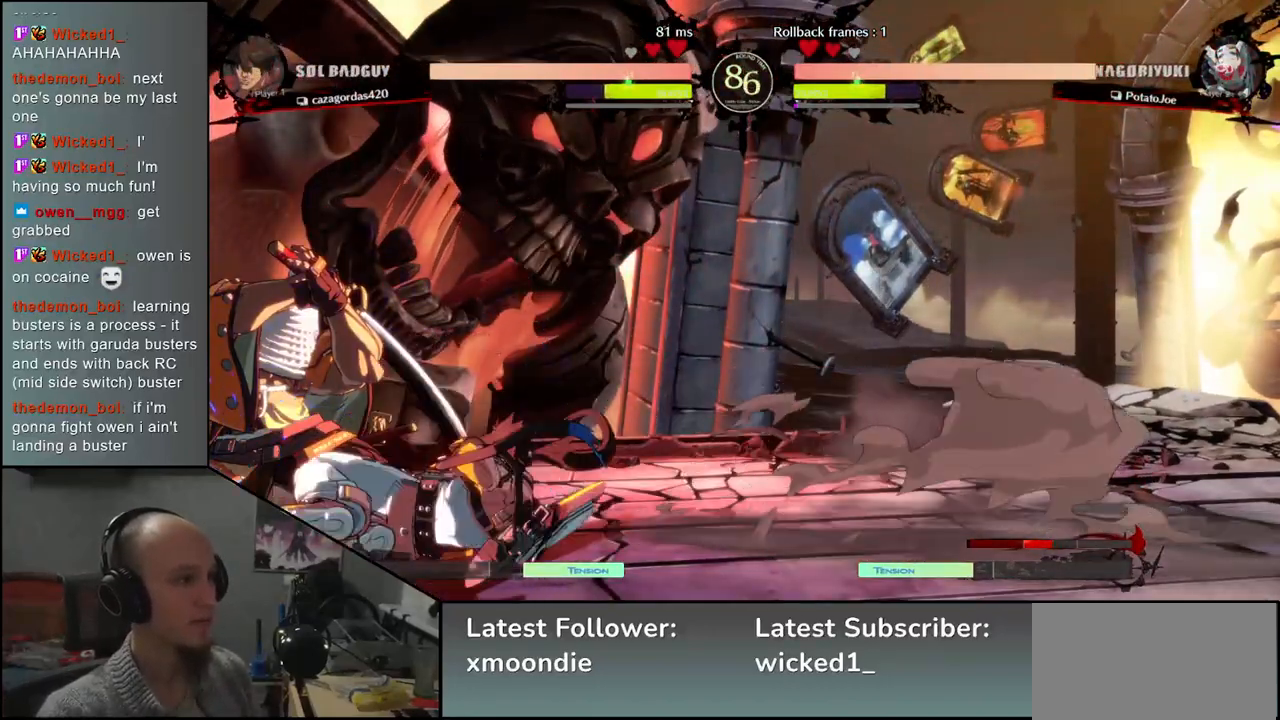
{"buttons": [], "left_stick": "down-left", "events": [[317, "left_stick", "up-left"], [433, "left_stick", "down-left"]]}
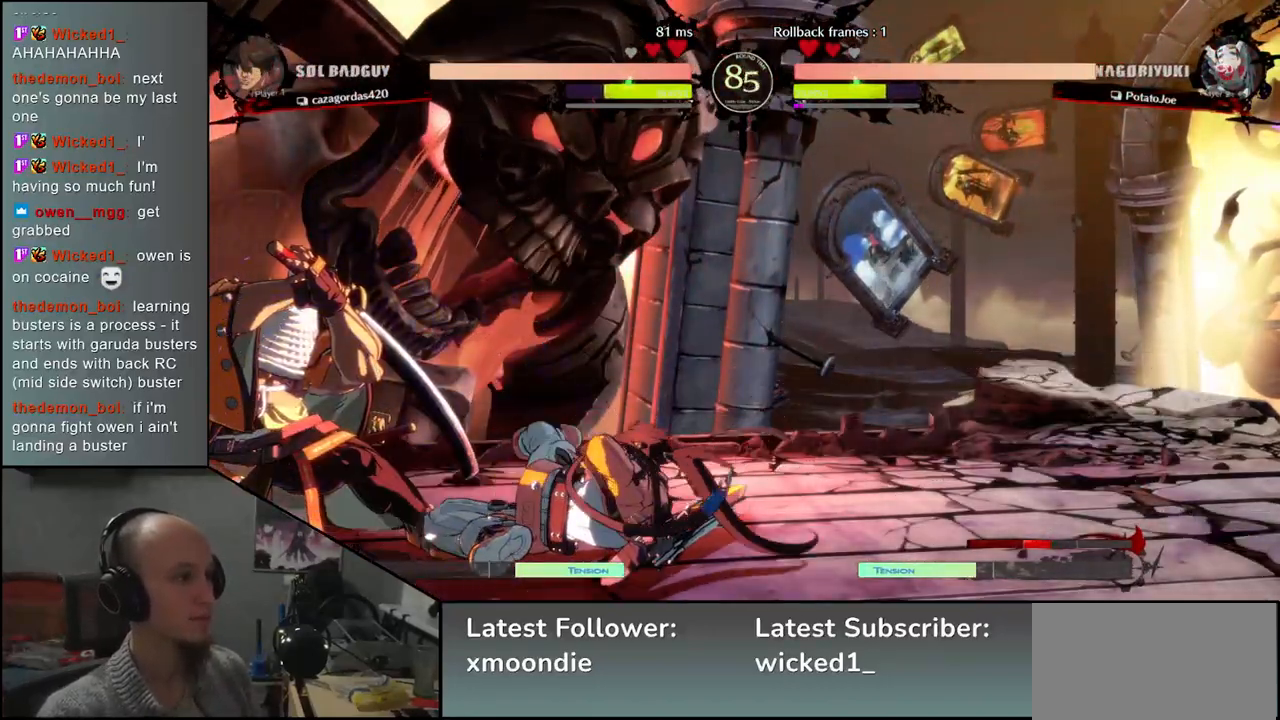
{"buttons": [], "left_stick": "down-left", "events": [[250, "left_stick", "up-left"], [400, "left_stick", "down-left"]]}
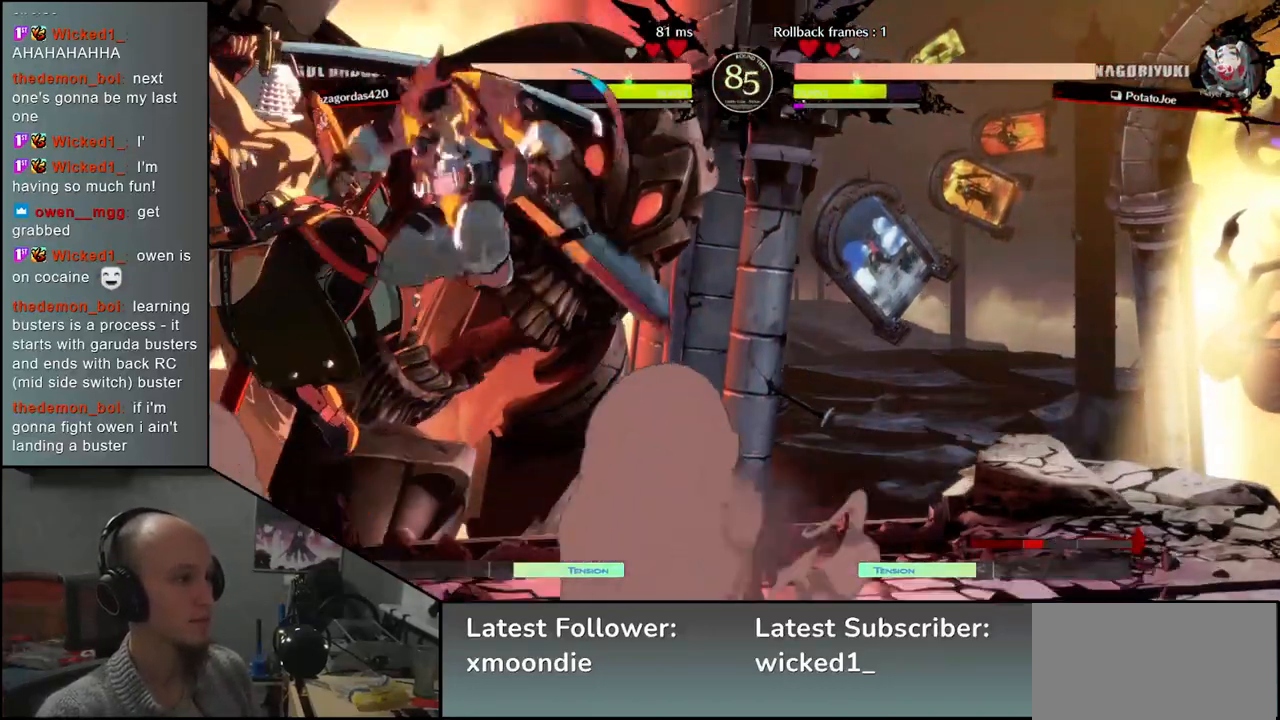
{"buttons": [], "left_stick": "down-left", "events": [[150, "L2", "down"], [217, "L2", "up"]]}
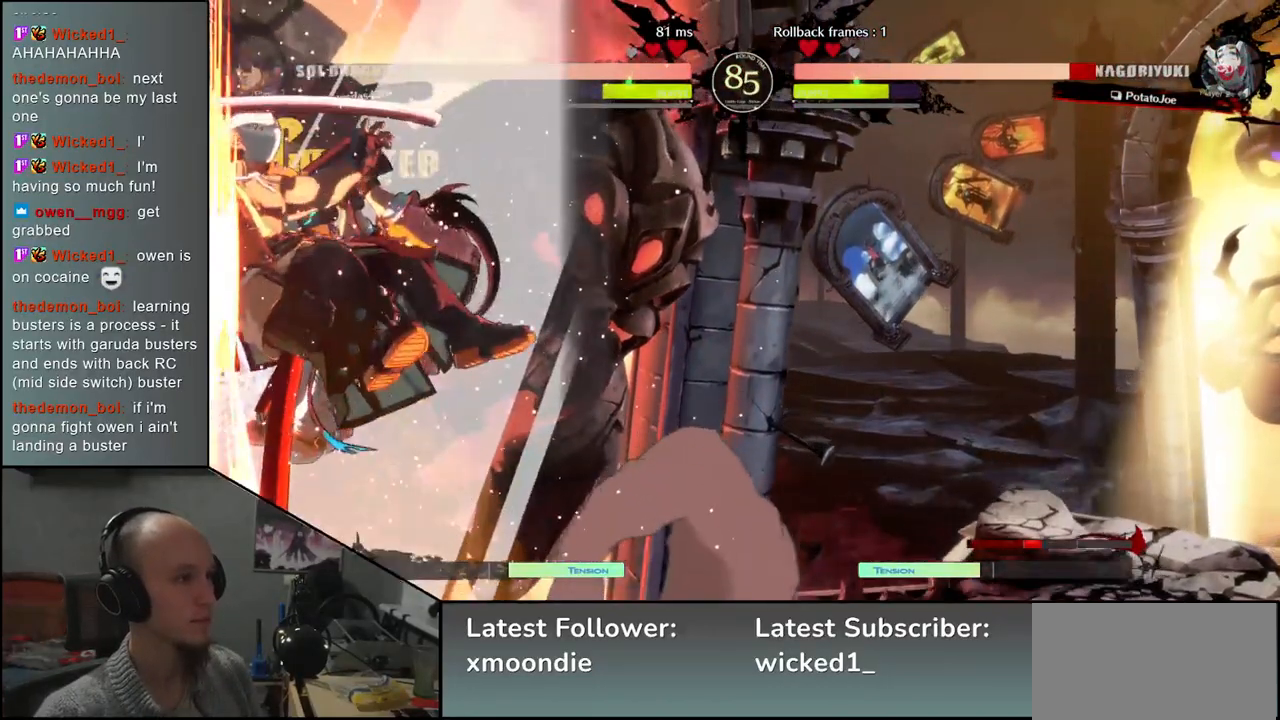
{"buttons": [], "left_stick": "down-left", "events": []}
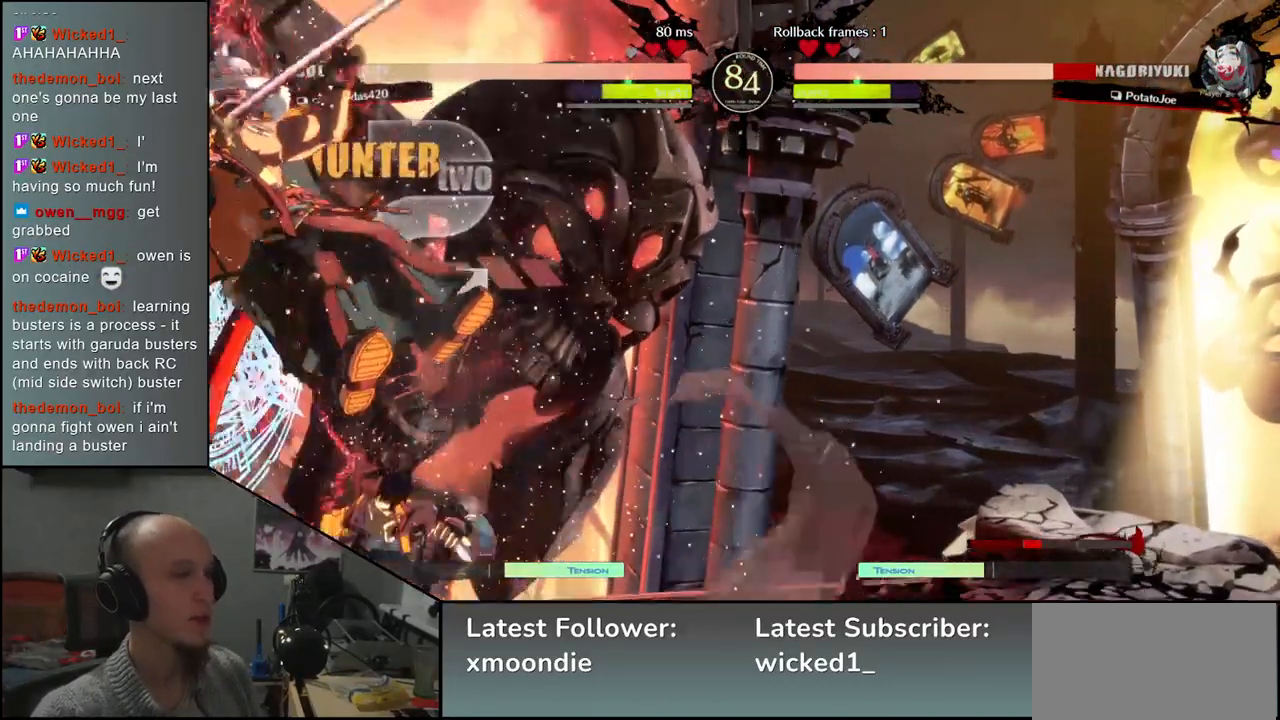
{"buttons": [], "left_stick": "down-left", "events": []}